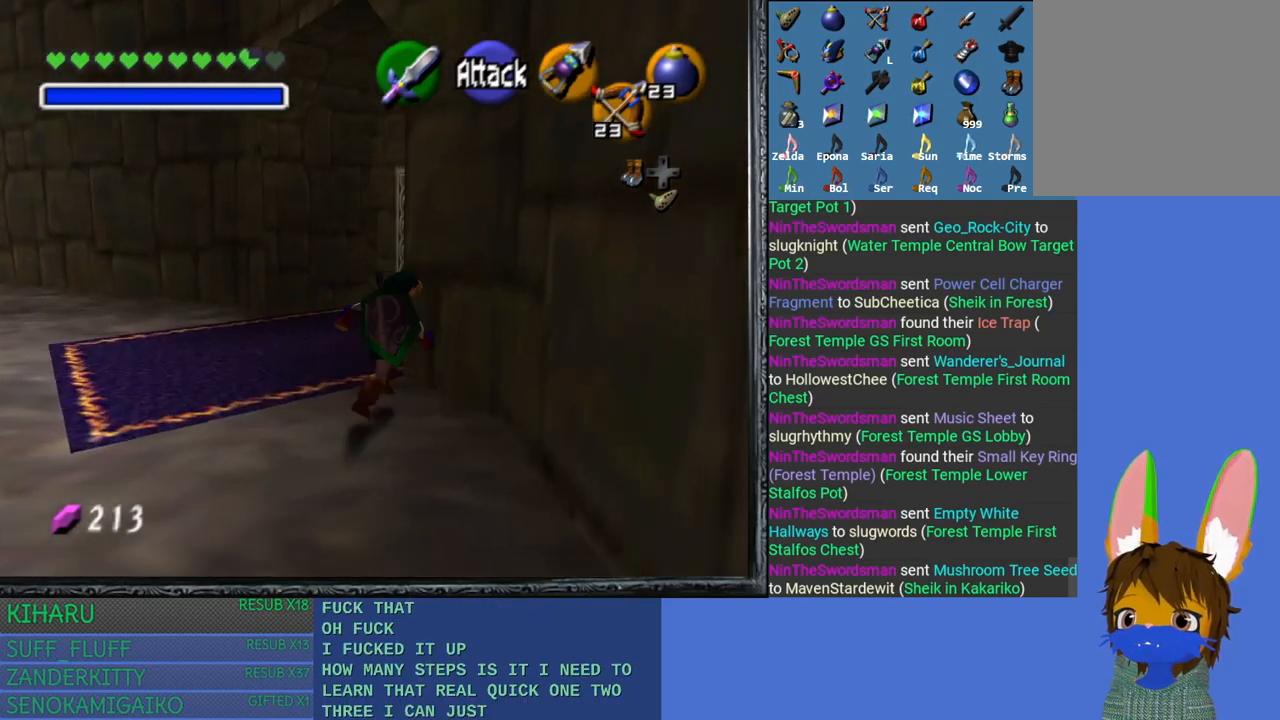
Gameplay with a controller (PlayStation layout); each line is a JSON object with the inputs held at the frame after it. "events" lists button and stick changes between this image and that frame as [ms after this image, input, new state], when the widget could be followed in between.
{"buttons": [], "left_stick": "up", "right_stick": "center", "events": []}
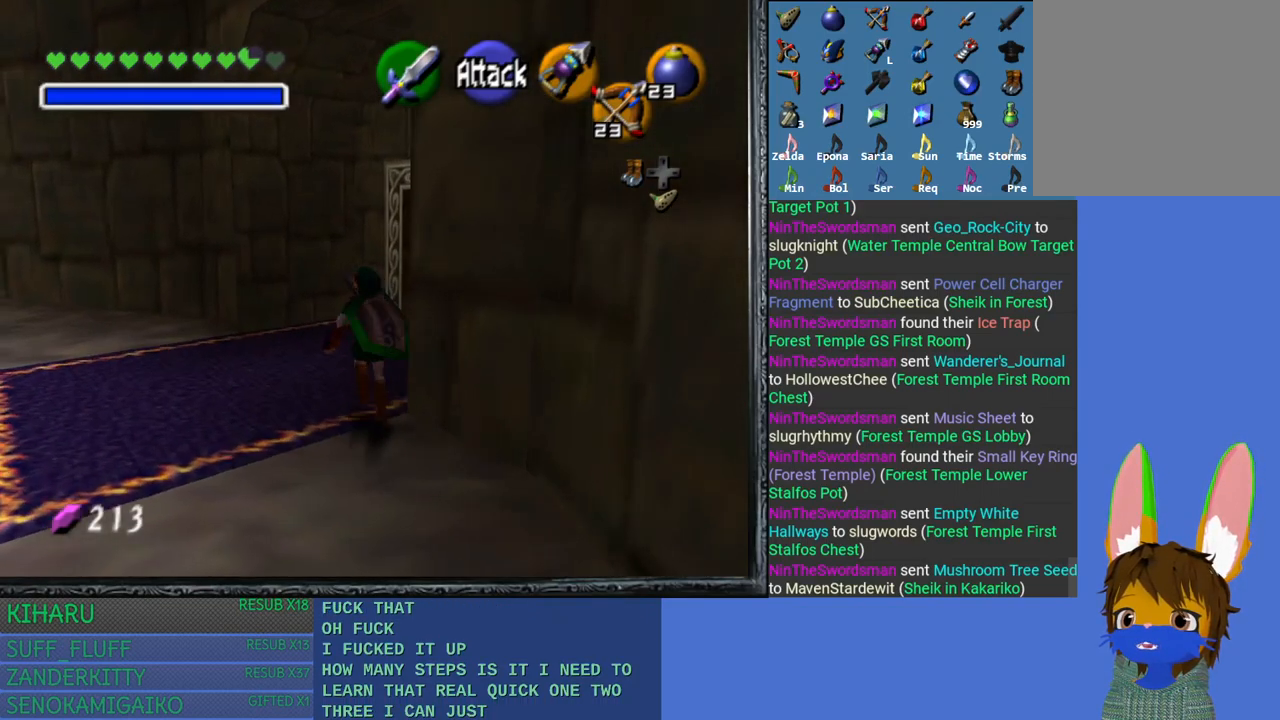
{"buttons": [], "left_stick": "up", "right_stick": "center", "events": []}
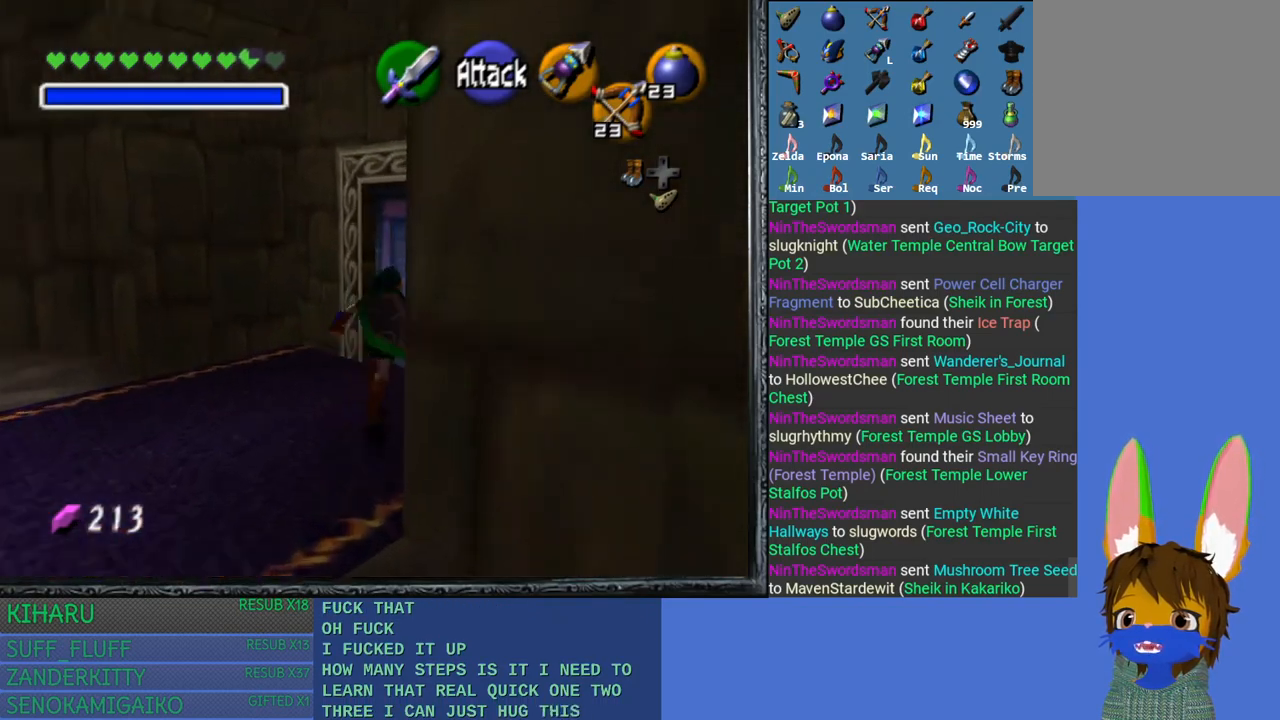
{"buttons": [], "left_stick": "down-left", "right_stick": "center", "events": [[50, "left_stick", "center"], [417, "left_stick", "down-left"]]}
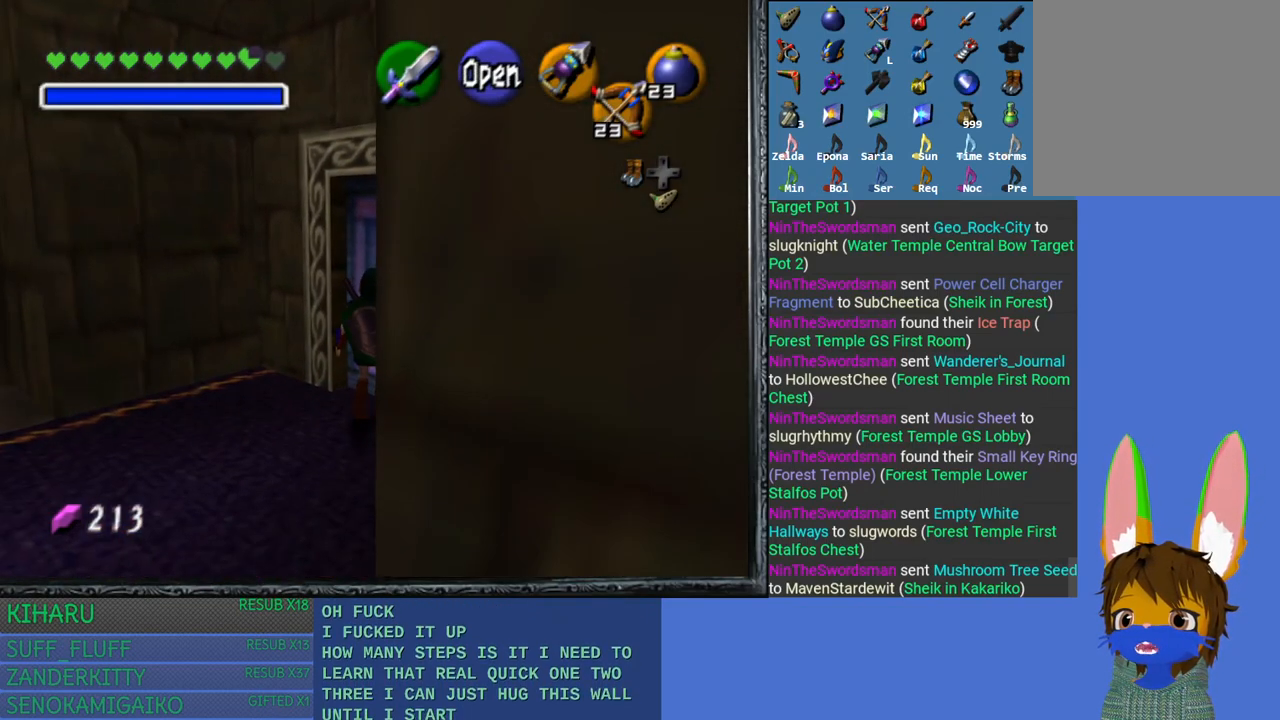
{"buttons": [], "left_stick": "center", "right_stick": "center", "events": [[83, "left_stick", "center"], [200, "L2", "down"], [350, "L2", "up"]]}
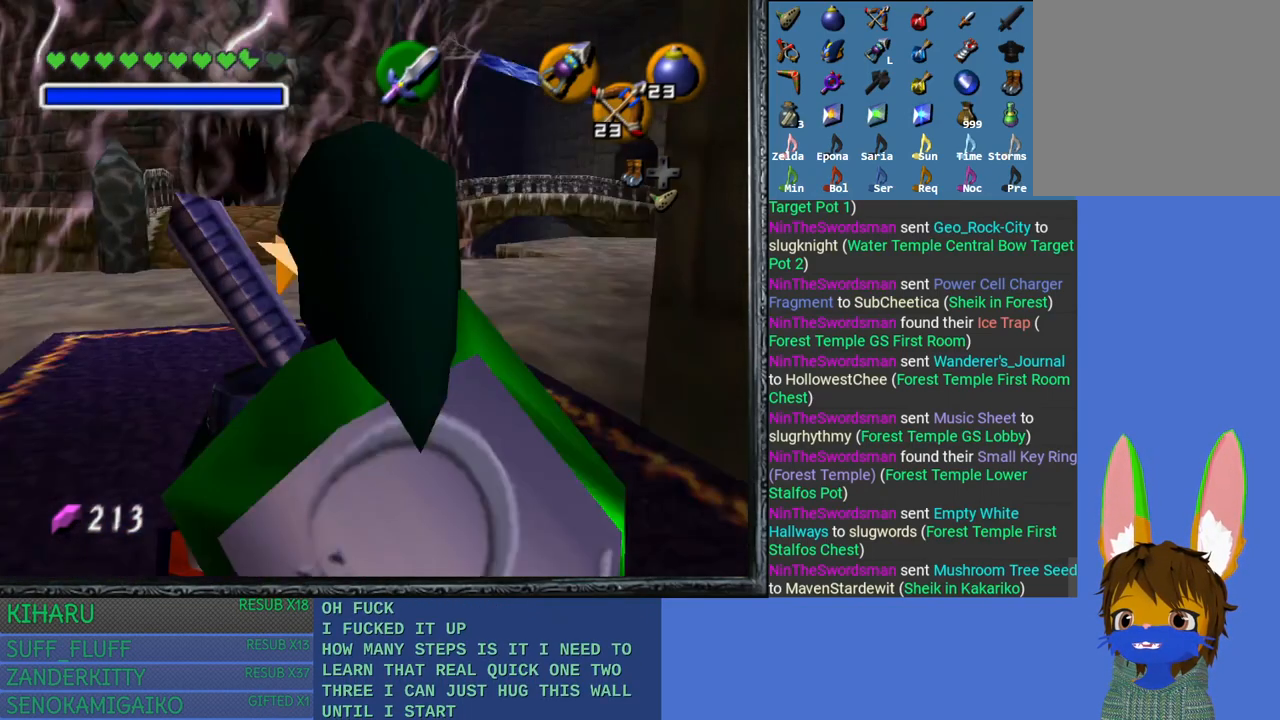
{"buttons": [], "left_stick": "up", "right_stick": "center", "events": [[333, "left_stick", "up"]]}
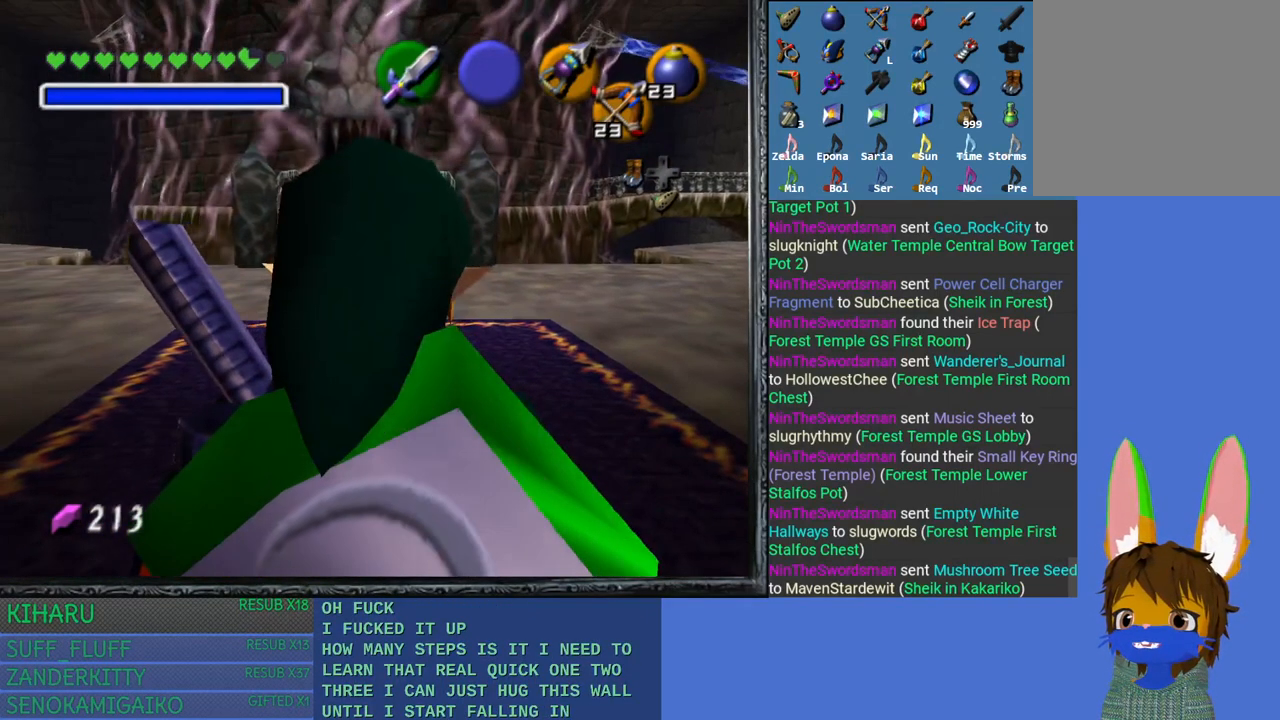
{"buttons": [], "left_stick": "up", "right_stick": "center", "events": []}
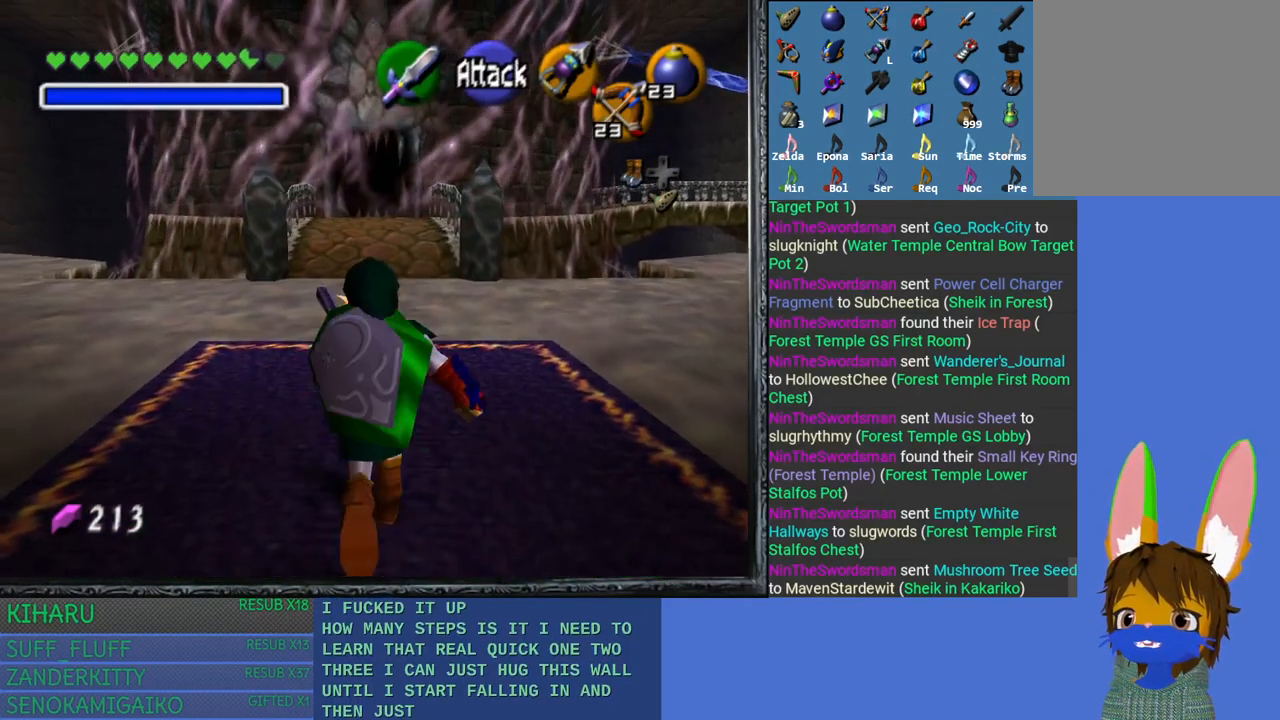
{"buttons": [], "left_stick": "left", "right_stick": "center", "events": [[233, "left_stick", "center"], [300, "left_stick", "left"]]}
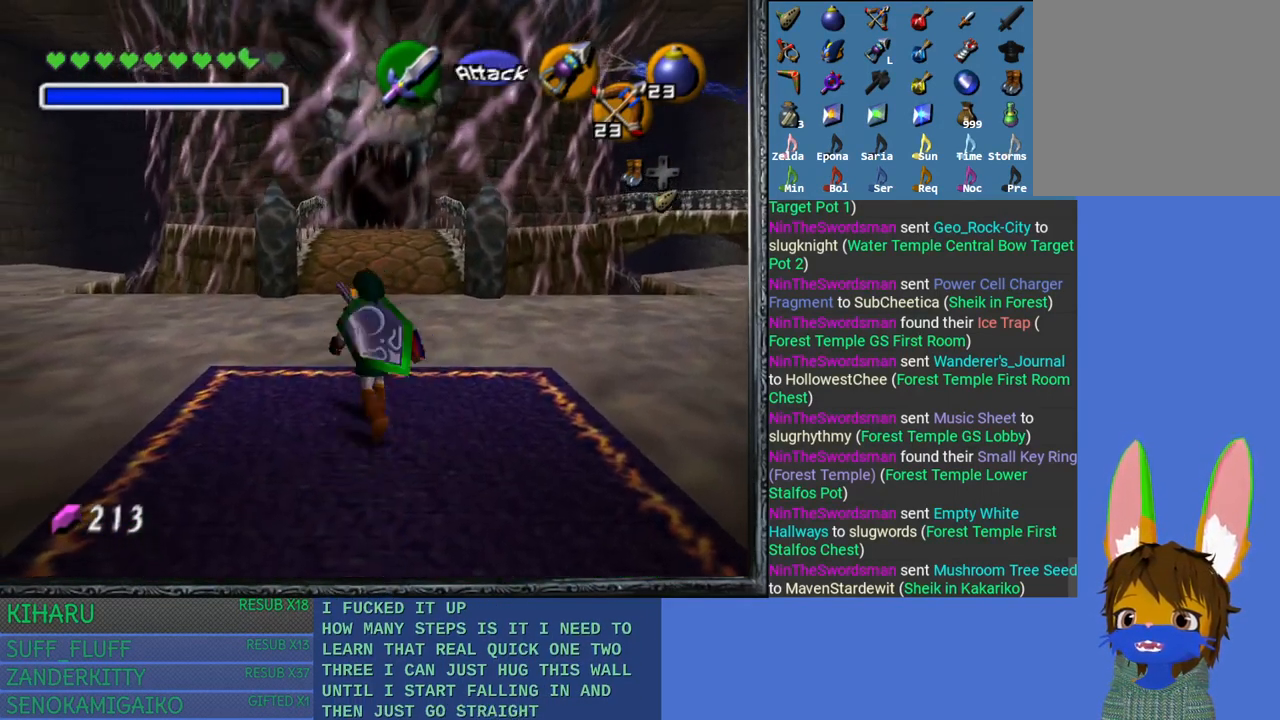
{"buttons": [], "left_stick": "up-left", "right_stick": "center", "events": [[67, "left_stick", "up-left"]]}
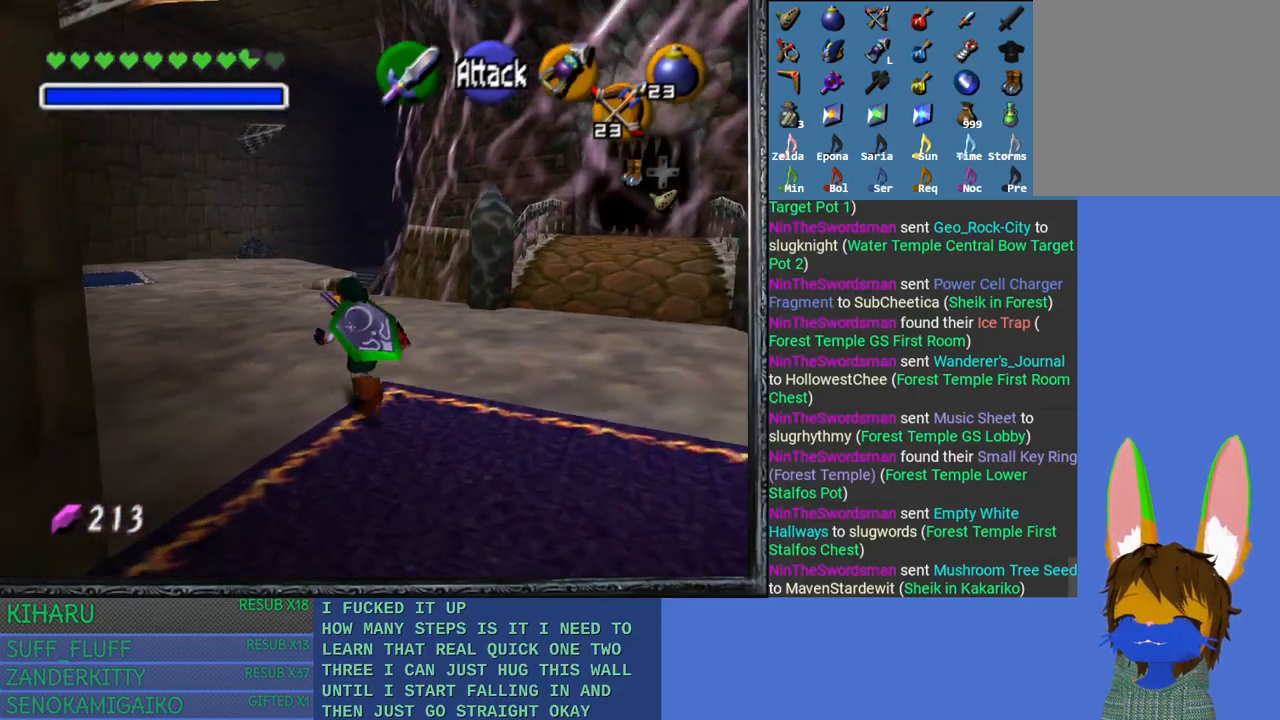
{"buttons": [], "left_stick": "up-left", "right_stick": "center", "events": []}
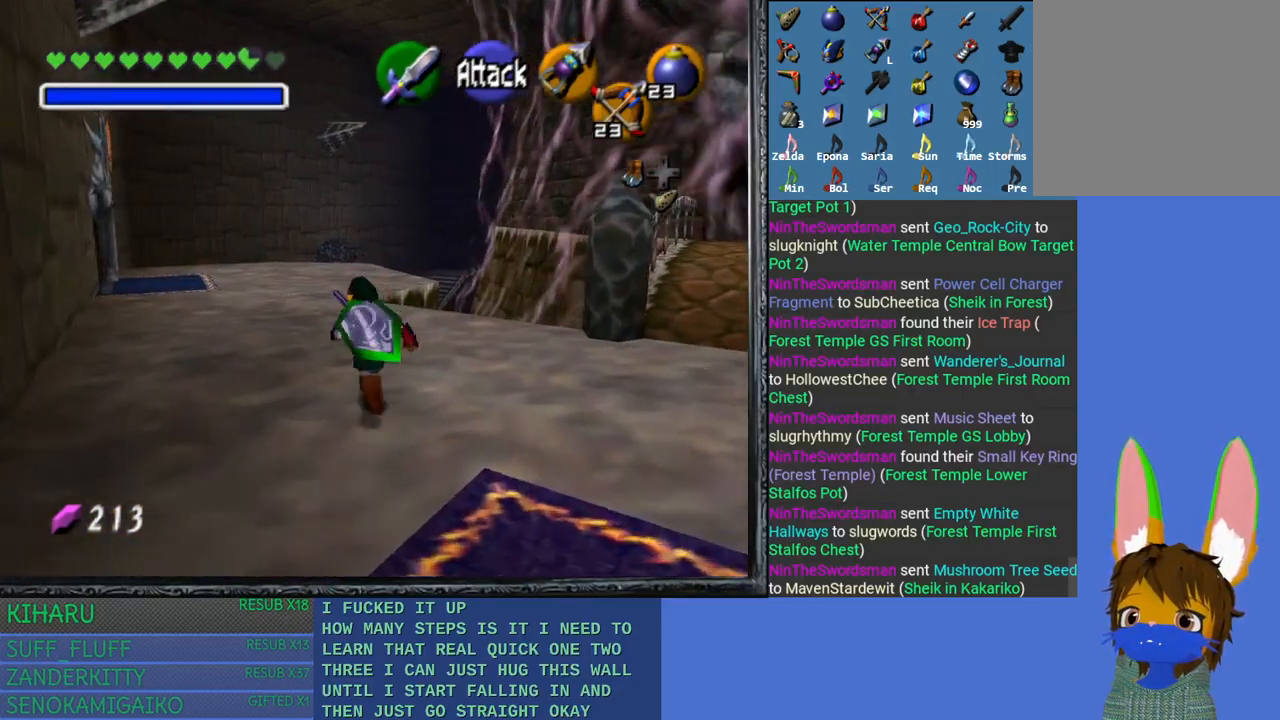
{"buttons": [], "left_stick": "up-left", "right_stick": "center", "events": []}
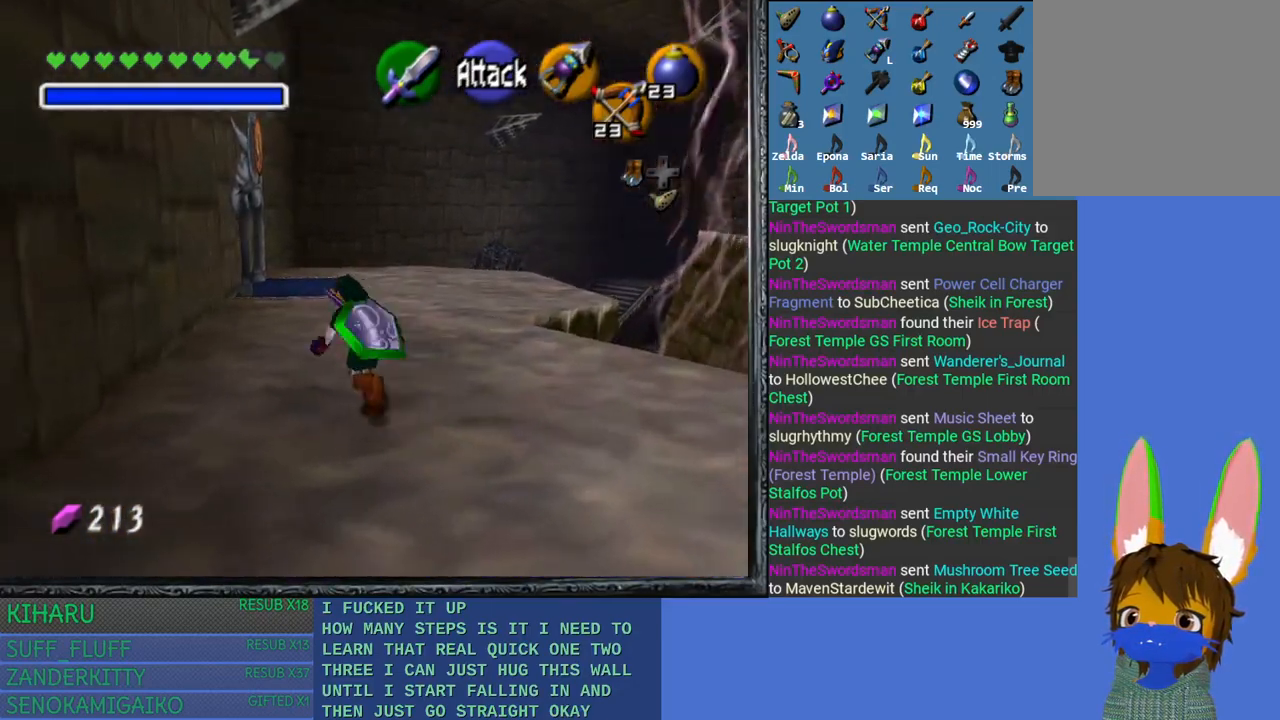
{"buttons": [], "left_stick": "up", "right_stick": "center", "events": [[150, "left_stick", "up"]]}
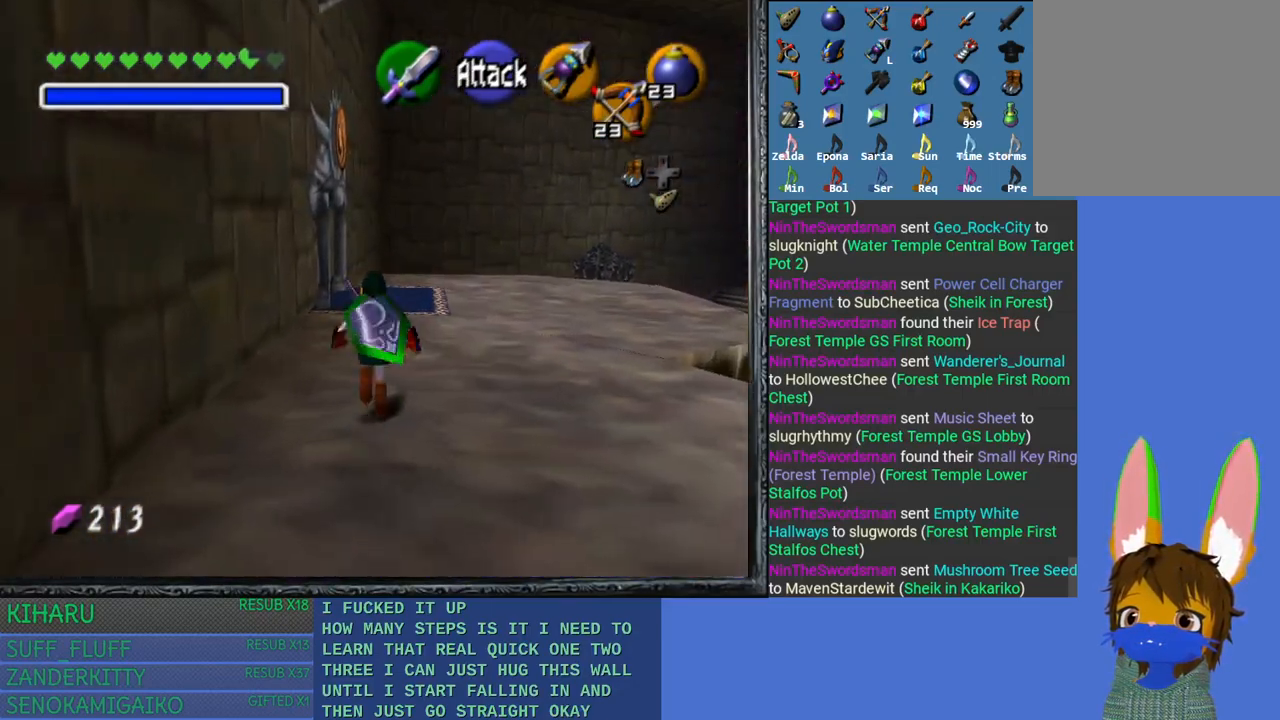
{"buttons": [], "left_stick": "up", "right_stick": "center", "events": []}
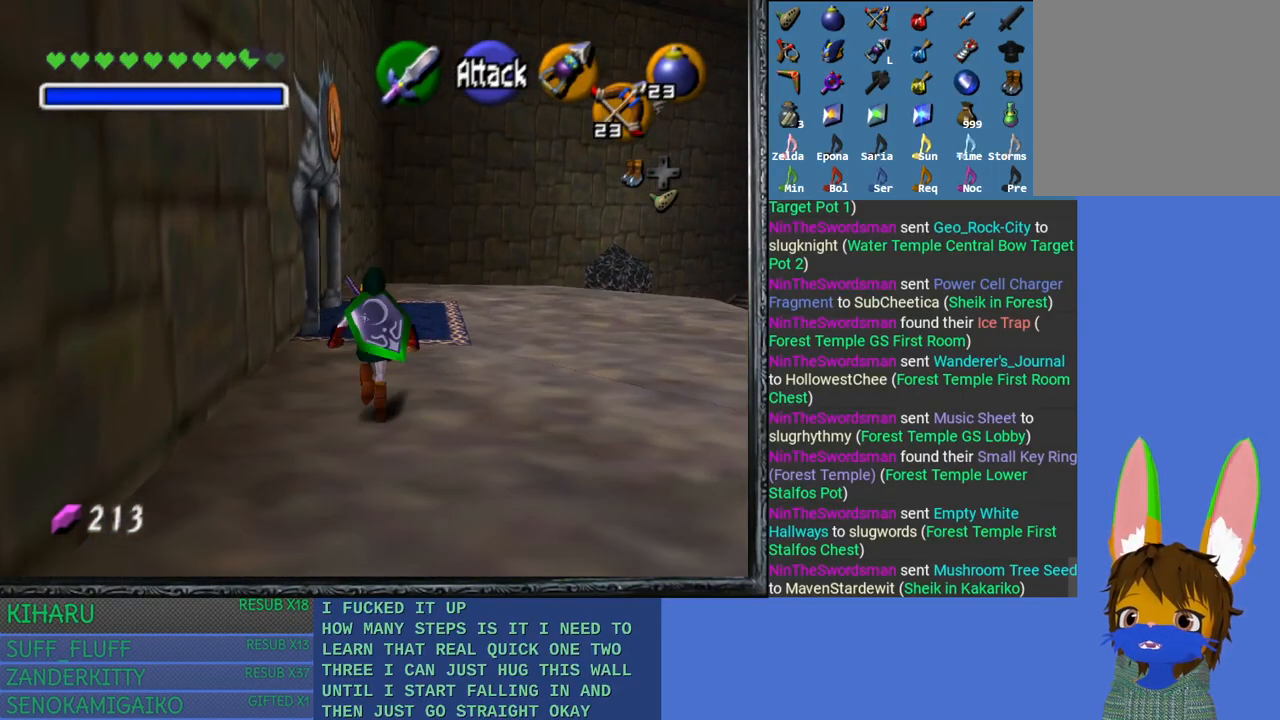
{"buttons": [], "left_stick": "up", "right_stick": "center", "events": []}
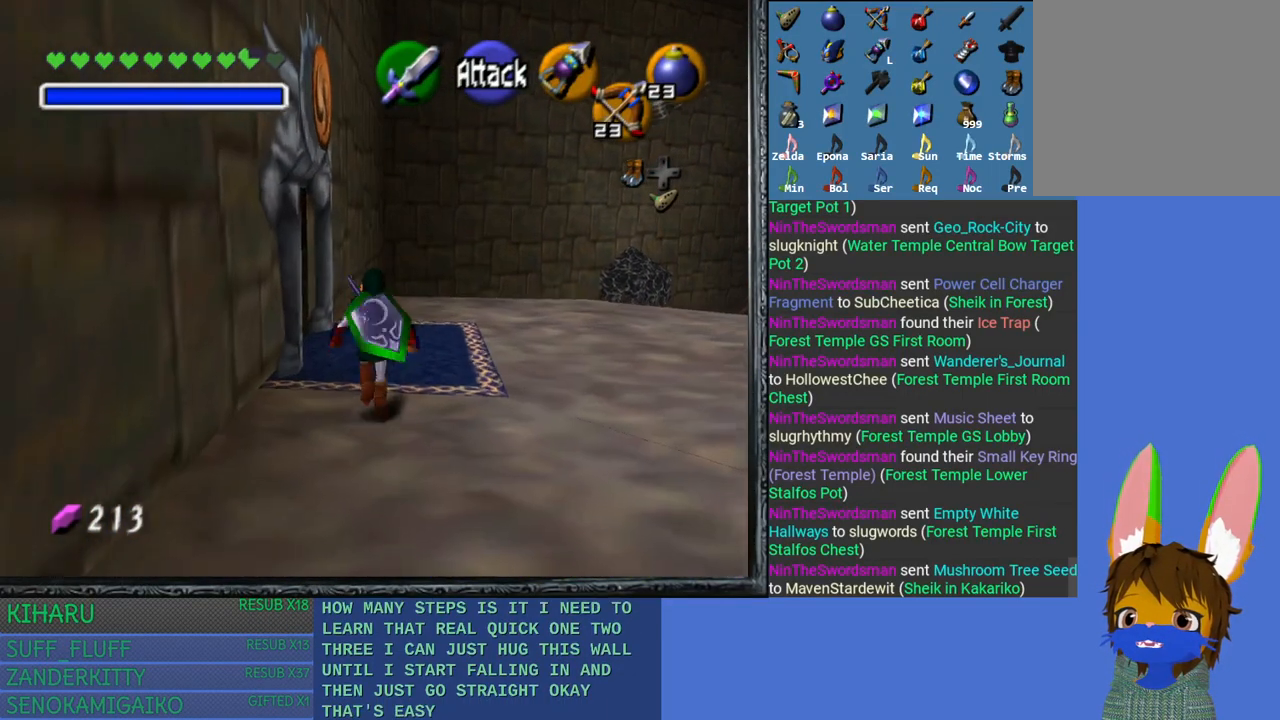
{"buttons": [], "left_stick": "up-left", "right_stick": "center", "events": [[150, "left_stick", "up-left"]]}
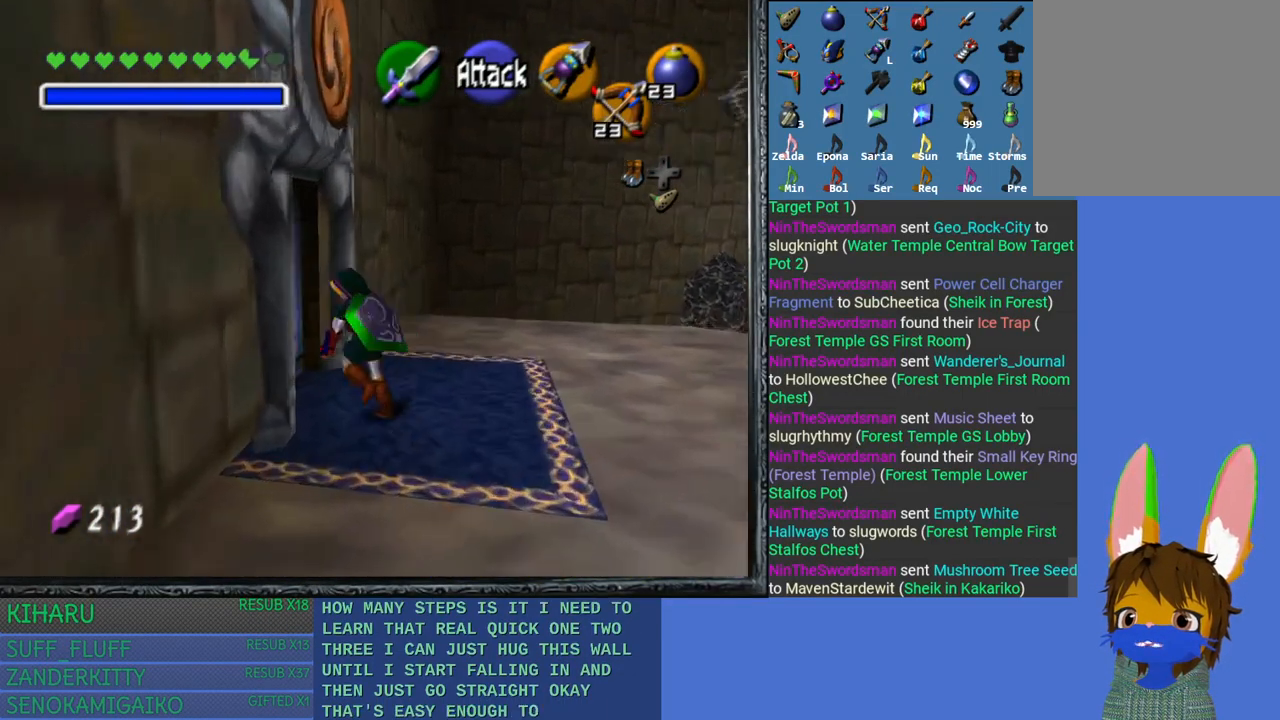
{"buttons": [], "left_stick": "center", "right_stick": "center", "events": [[100, "CROSS", "down"], [367, "CROSS", "up"], [400, "left_stick", "center"]]}
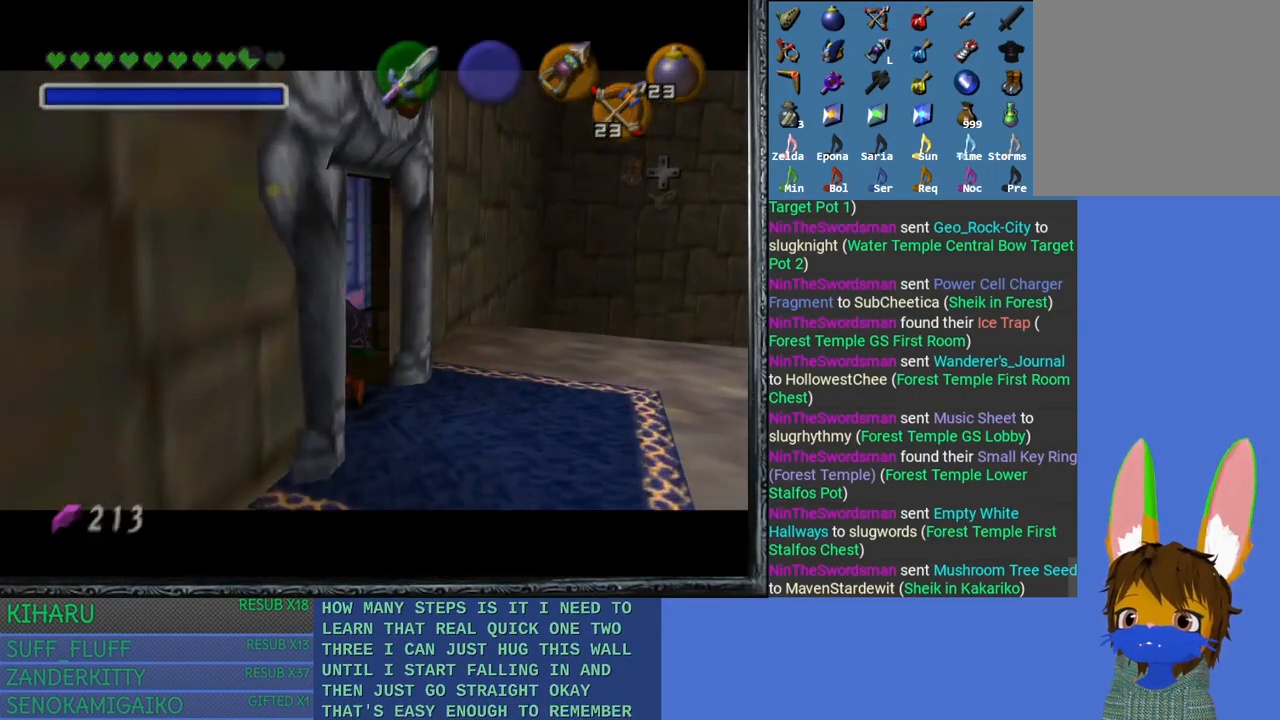
{"buttons": [], "left_stick": "center", "right_stick": "center", "events": []}
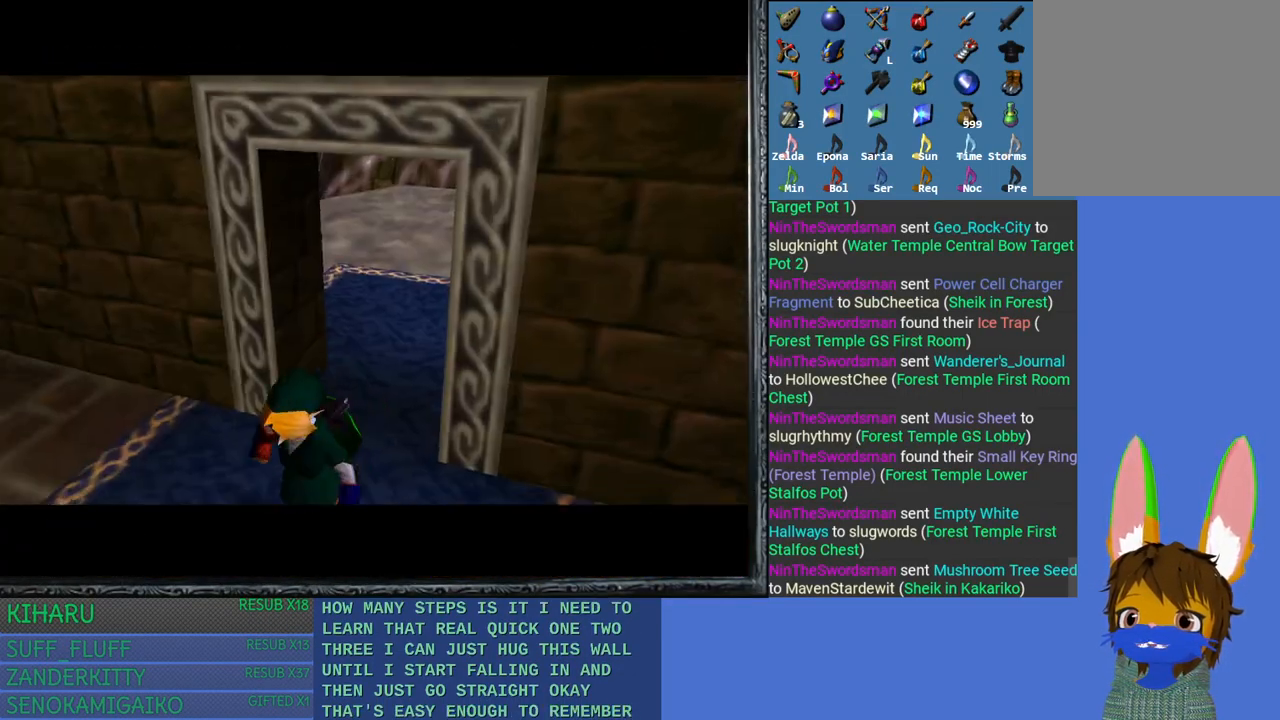
{"buttons": [], "left_stick": "center", "right_stick": "center", "events": []}
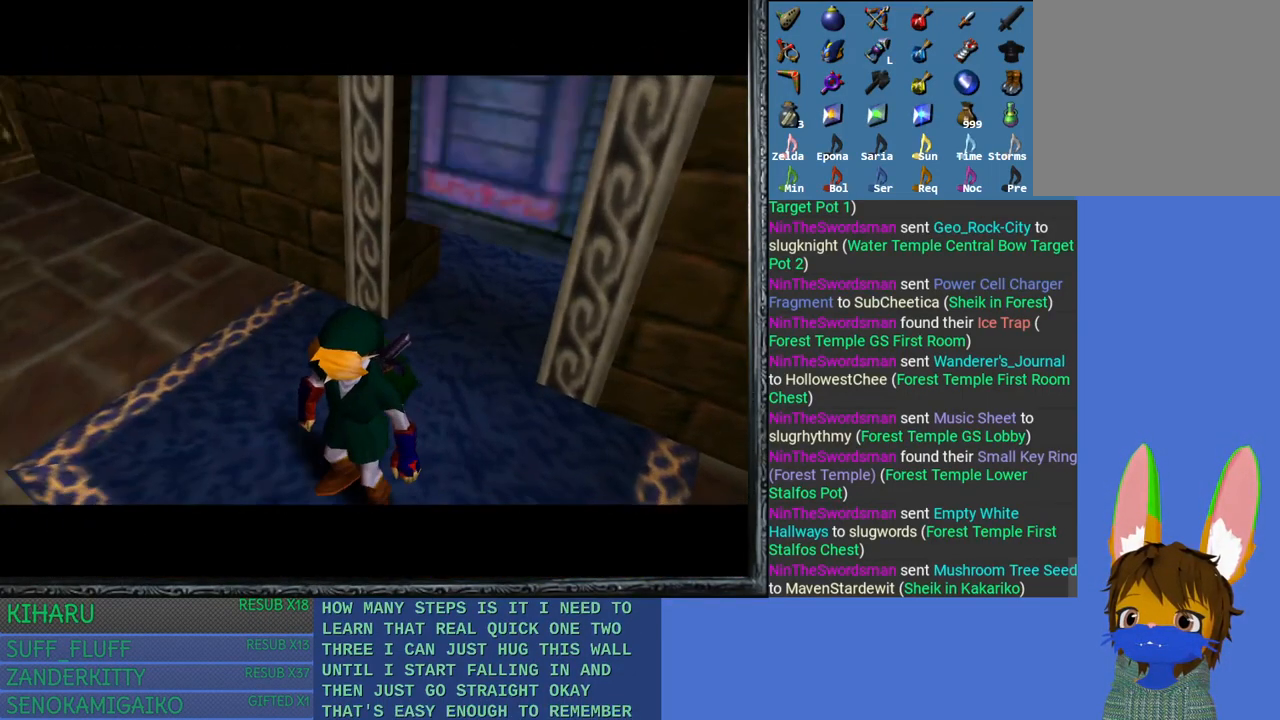
{"buttons": [], "left_stick": "center", "right_stick": "center", "events": []}
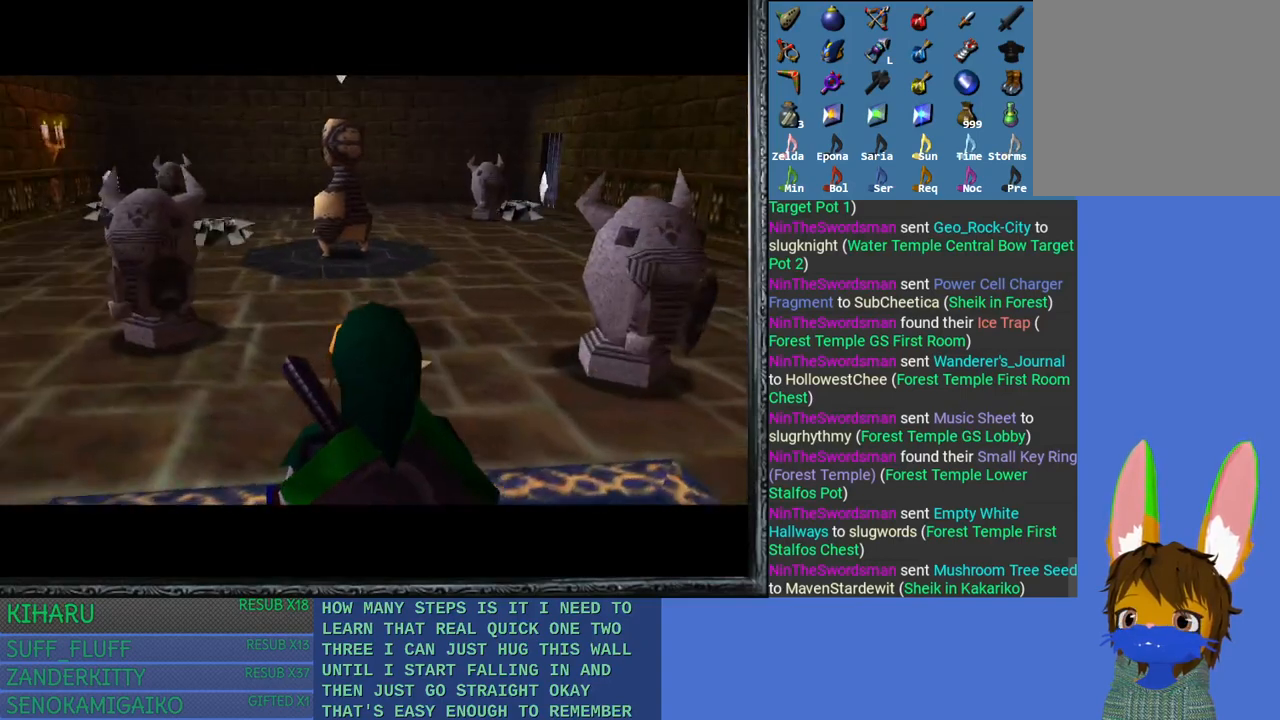
{"buttons": [], "left_stick": "center", "right_stick": "center", "events": []}
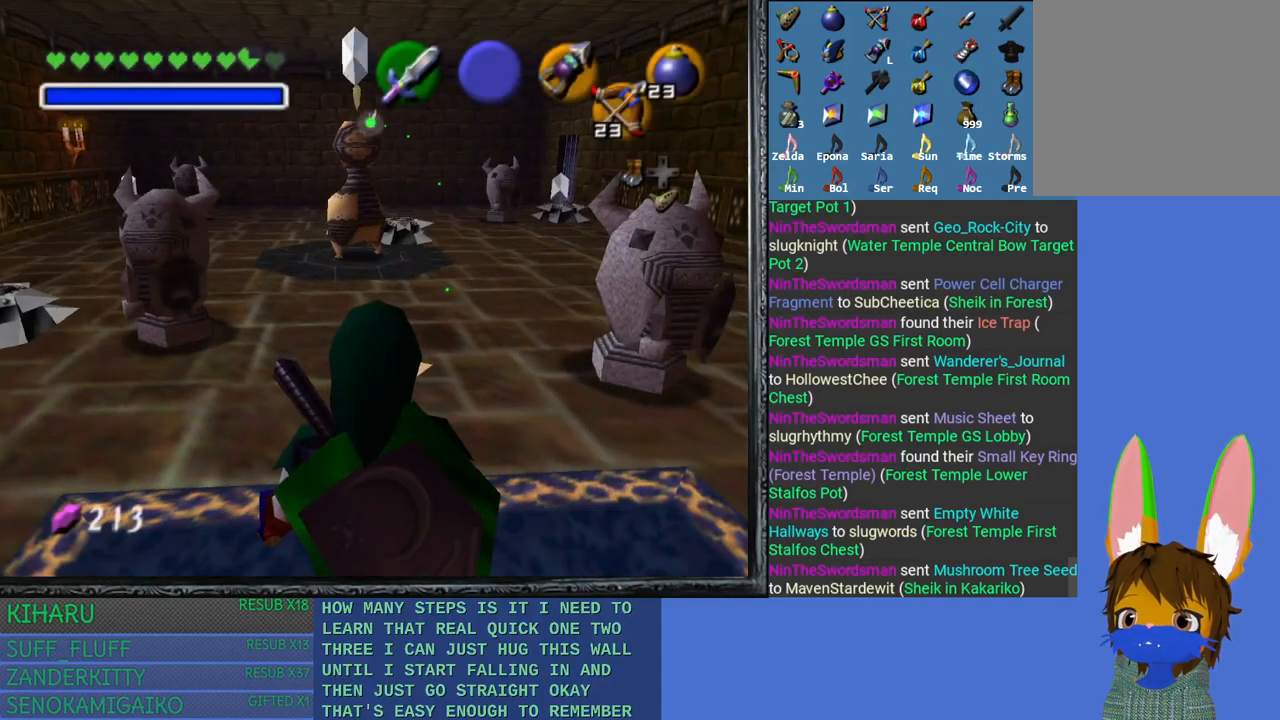
{"buttons": ["CROSS"], "left_stick": "up", "right_stick": "center", "events": [[83, "right_stick", "right"], [133, "left_stick", "up"], [200, "right_stick", "center"], [483, "CROSS", "down"]]}
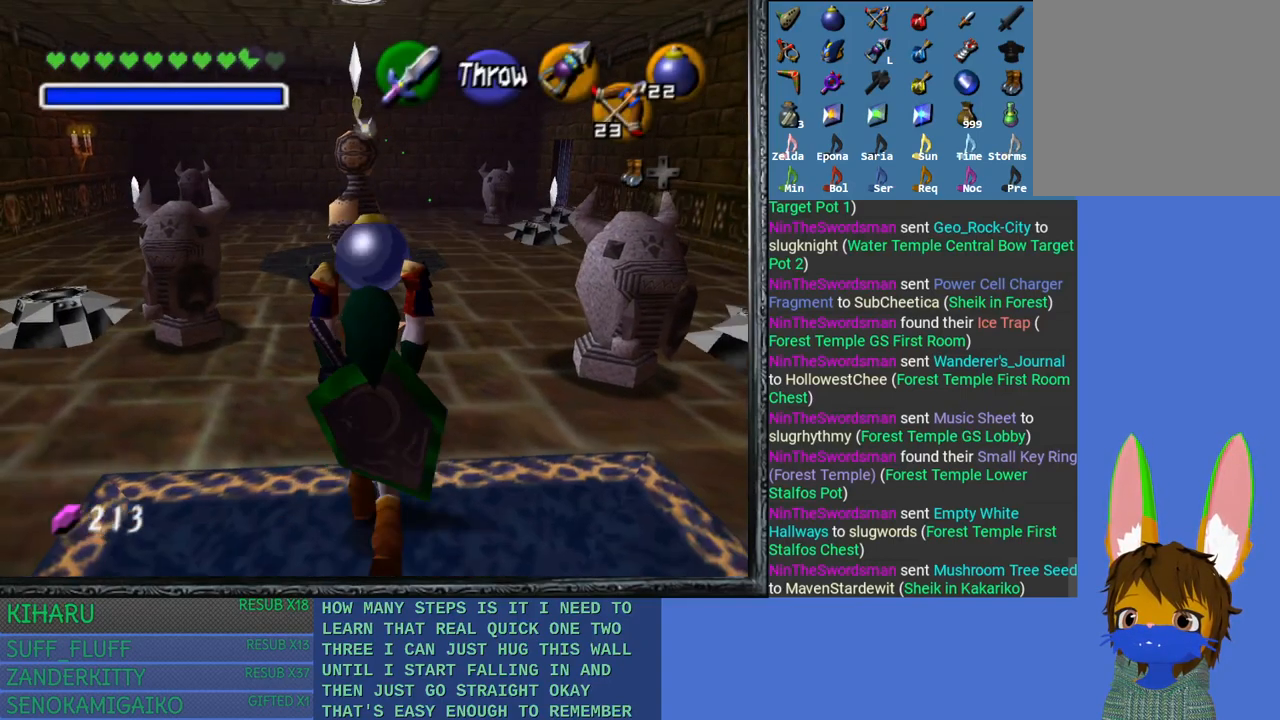
{"buttons": [], "left_stick": "center", "right_stick": "center", "events": [[117, "CROSS", "up"], [267, "left_stick", "center"]]}
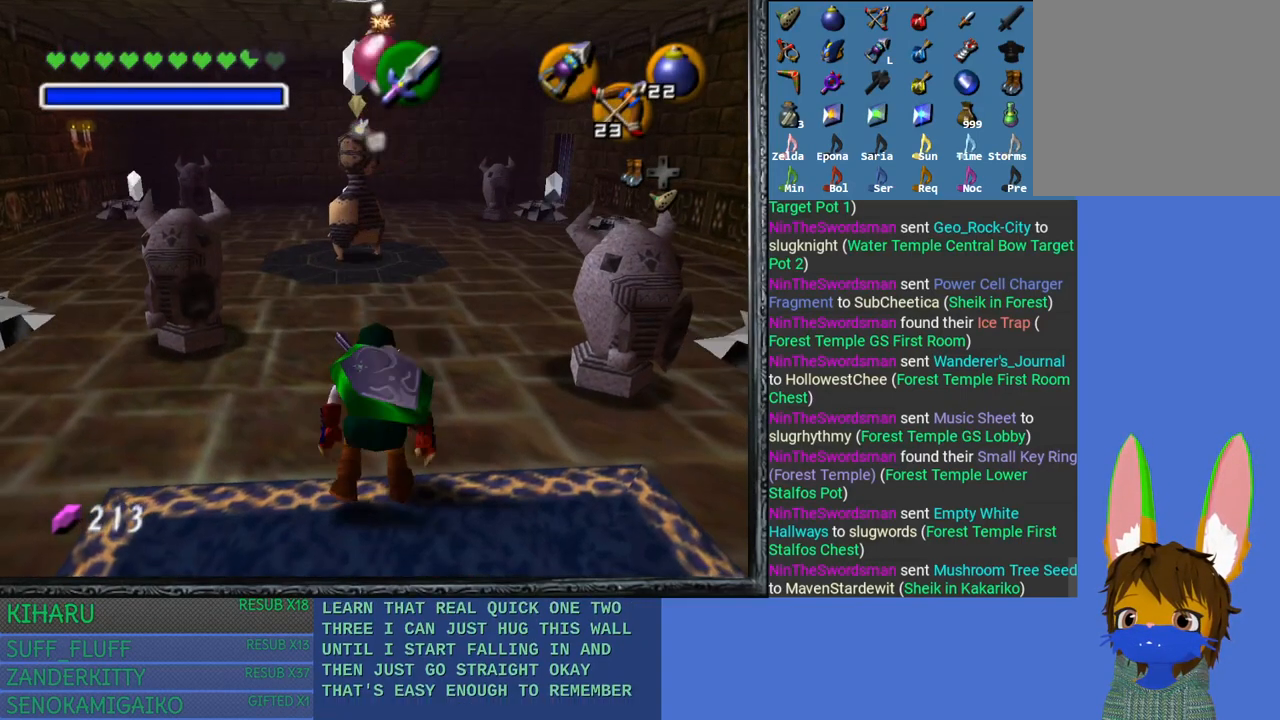
{"buttons": [], "left_stick": "up-right", "right_stick": "center", "events": [[117, "left_stick", "right"], [483, "left_stick", "up-right"]]}
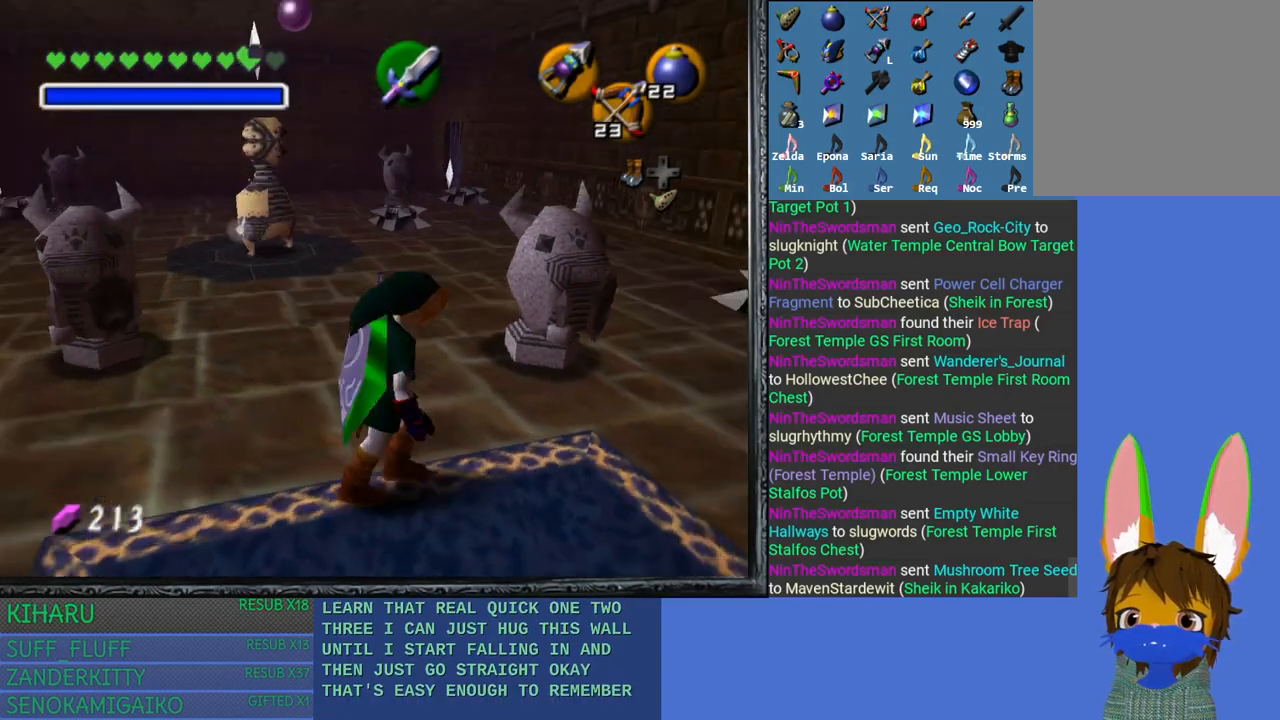
{"buttons": [], "left_stick": "center", "right_stick": "center", "events": [[217, "left_stick", "up"], [483, "left_stick", "center"]]}
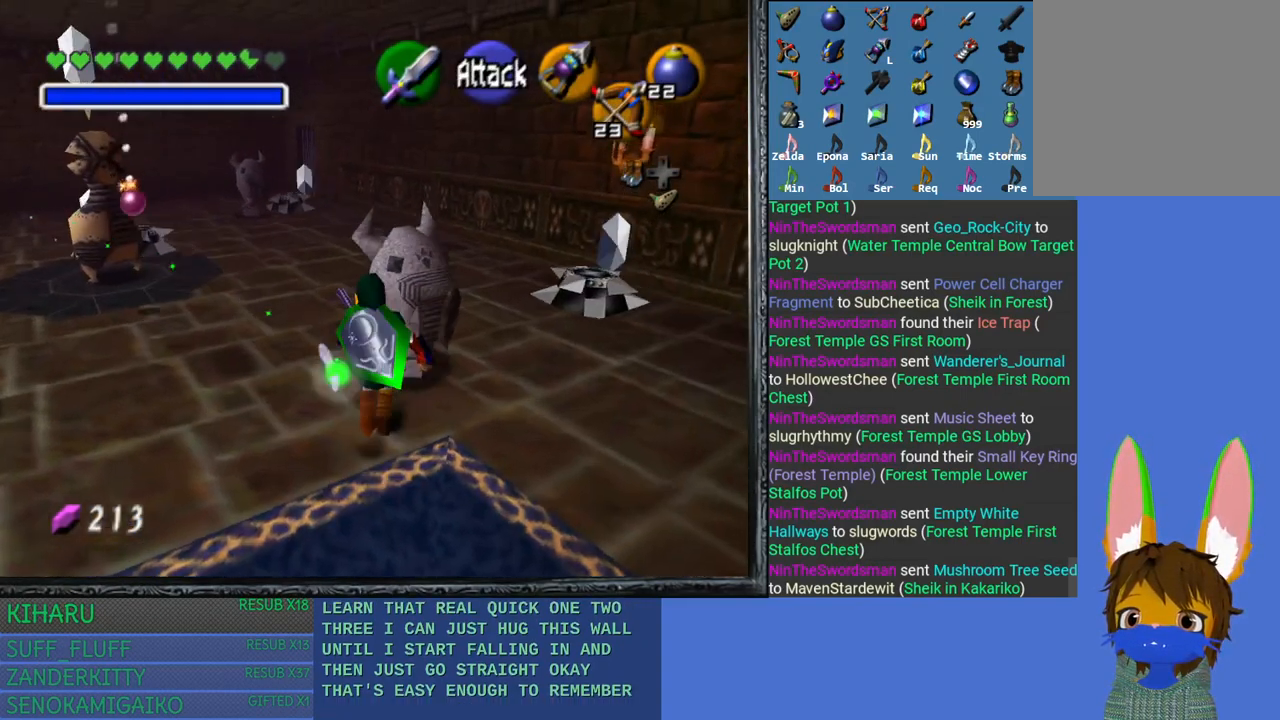
{"buttons": [], "left_stick": "up-right", "right_stick": "center", "events": [[50, "CROSS", "down"], [250, "CROSS", "up"], [417, "left_stick", "right"], [467, "left_stick", "up-right"]]}
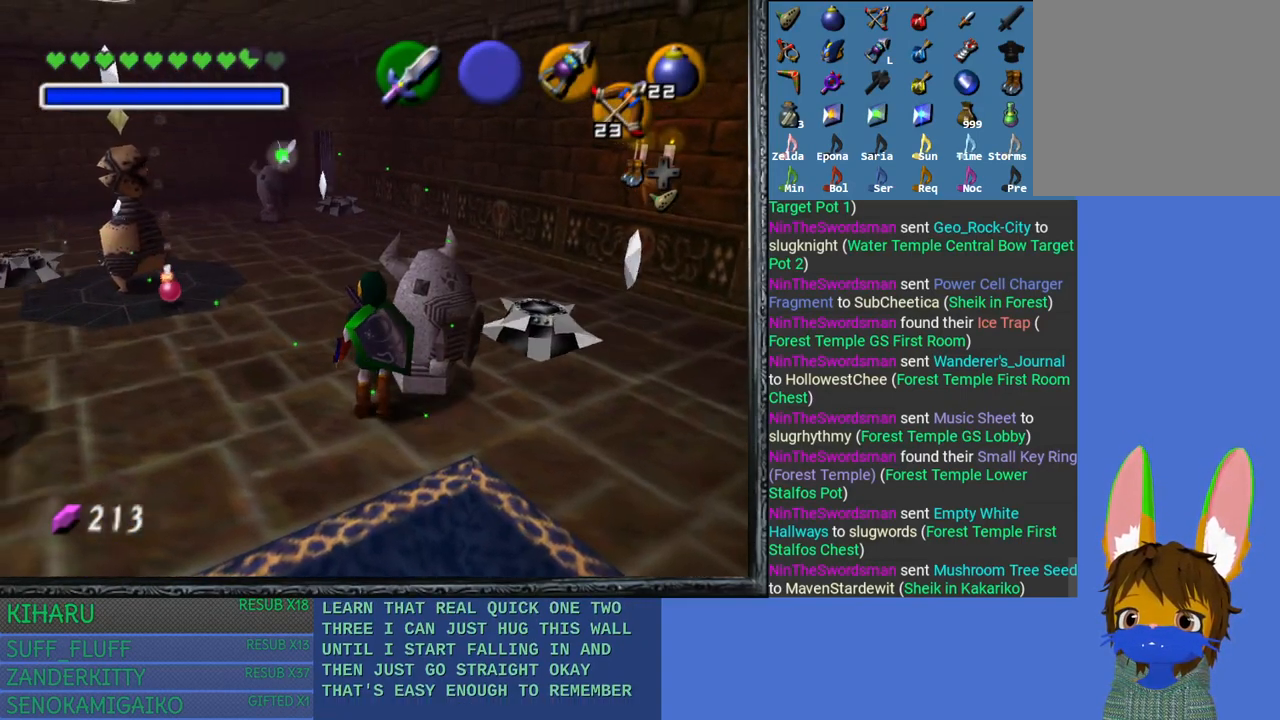
{"buttons": ["CROSS"], "left_stick": "center", "right_stick": "center", "events": [[150, "left_stick", "center"], [417, "CROSS", "down"]]}
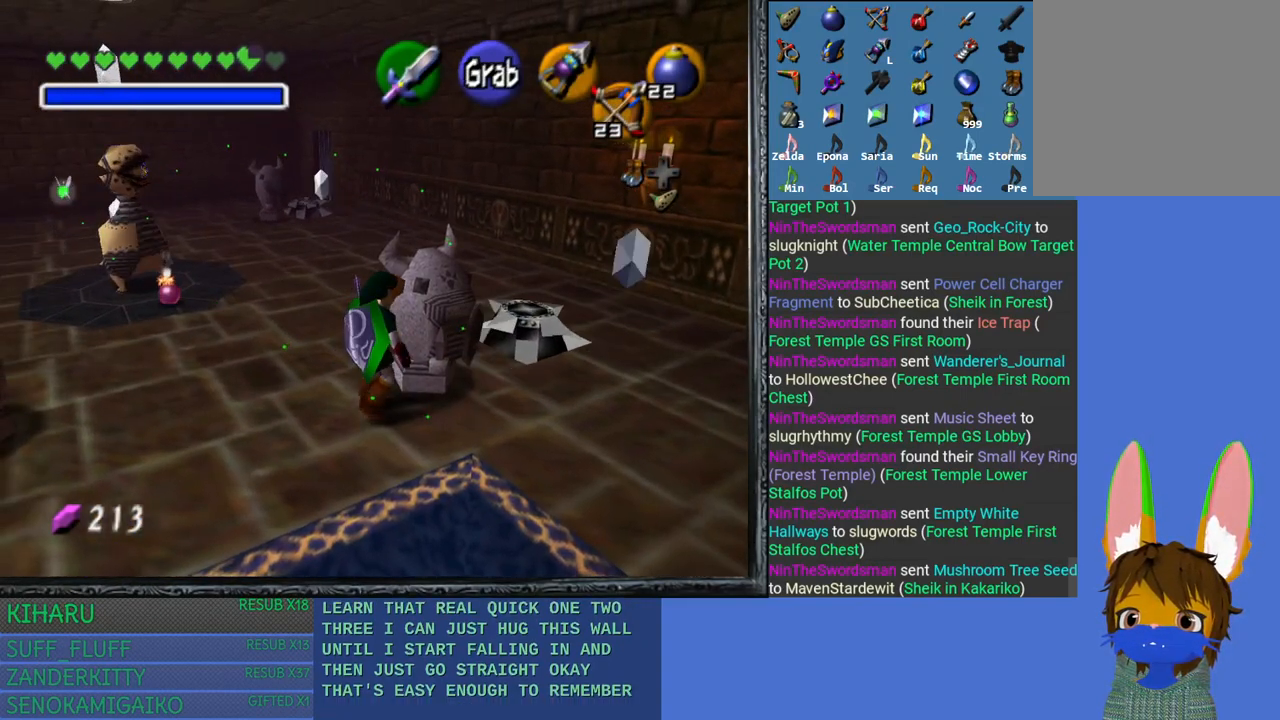
{"buttons": ["CROSS"], "left_stick": "center", "right_stick": "center", "events": []}
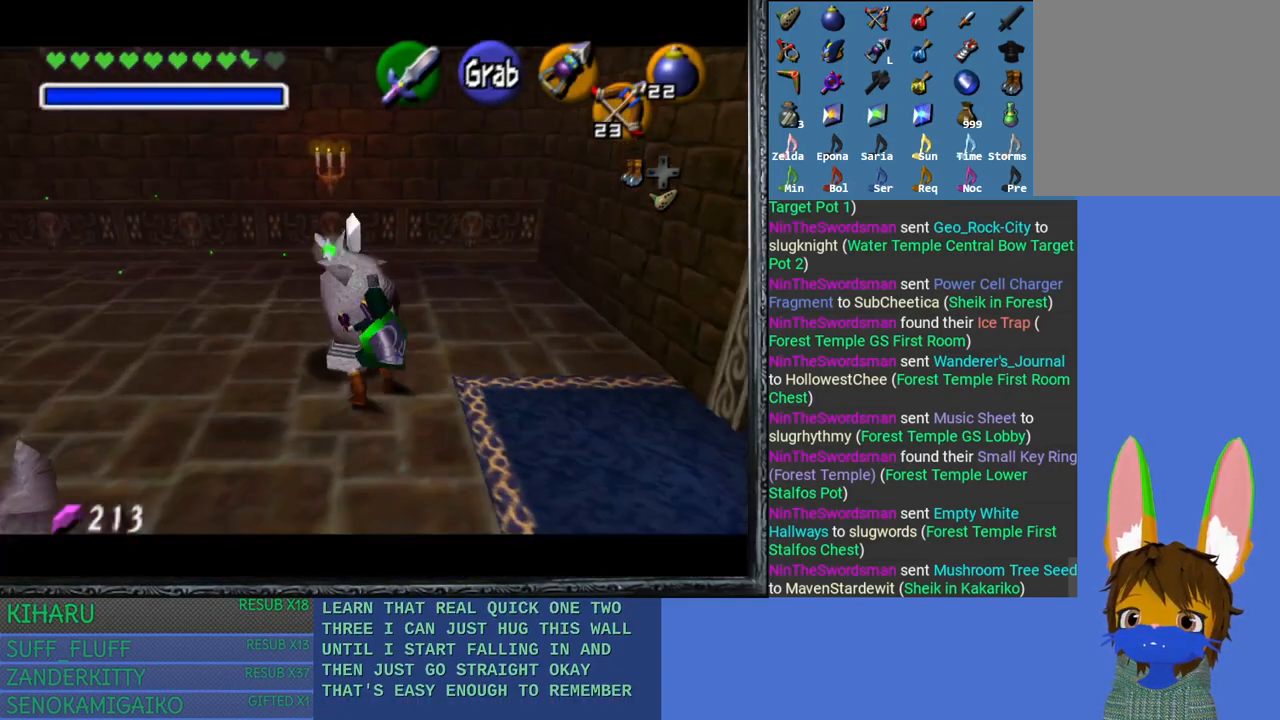
{"buttons": ["CROSS"], "left_stick": "down", "right_stick": "center", "events": [[33, "left_stick", "down"]]}
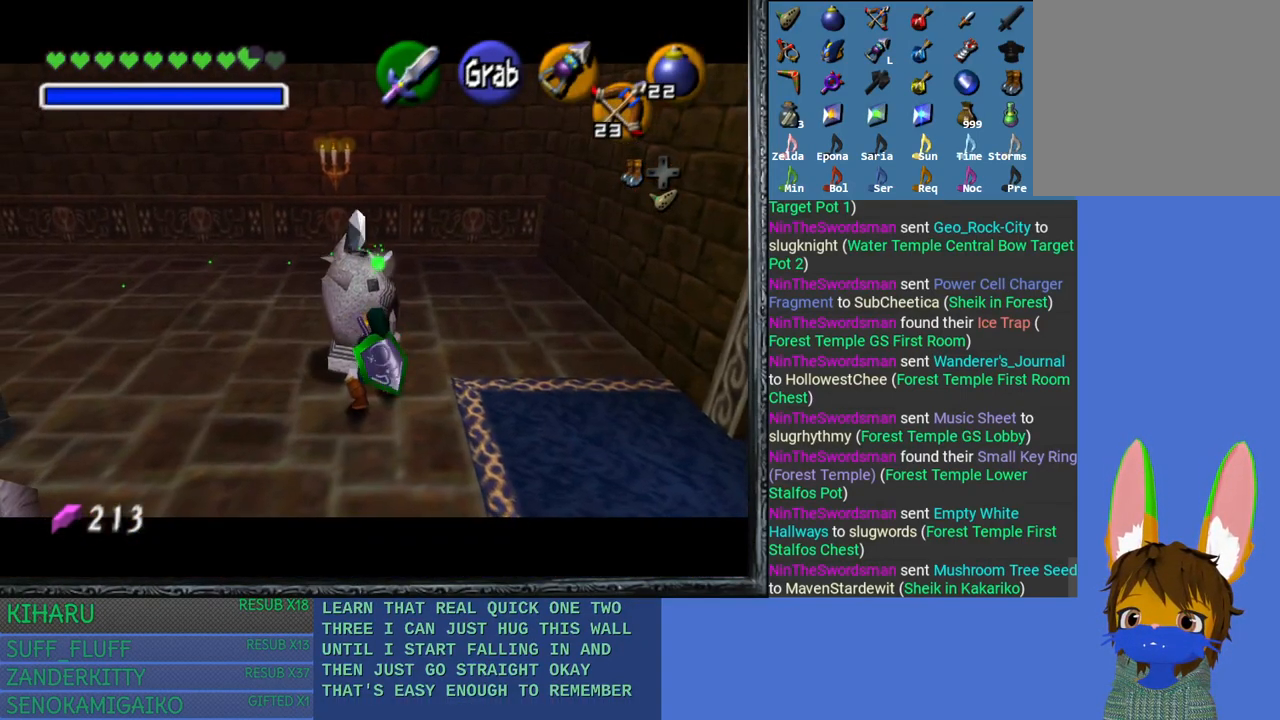
{"buttons": ["CROSS"], "left_stick": "center", "right_stick": "center", "events": [[33, "left_stick", "center"]]}
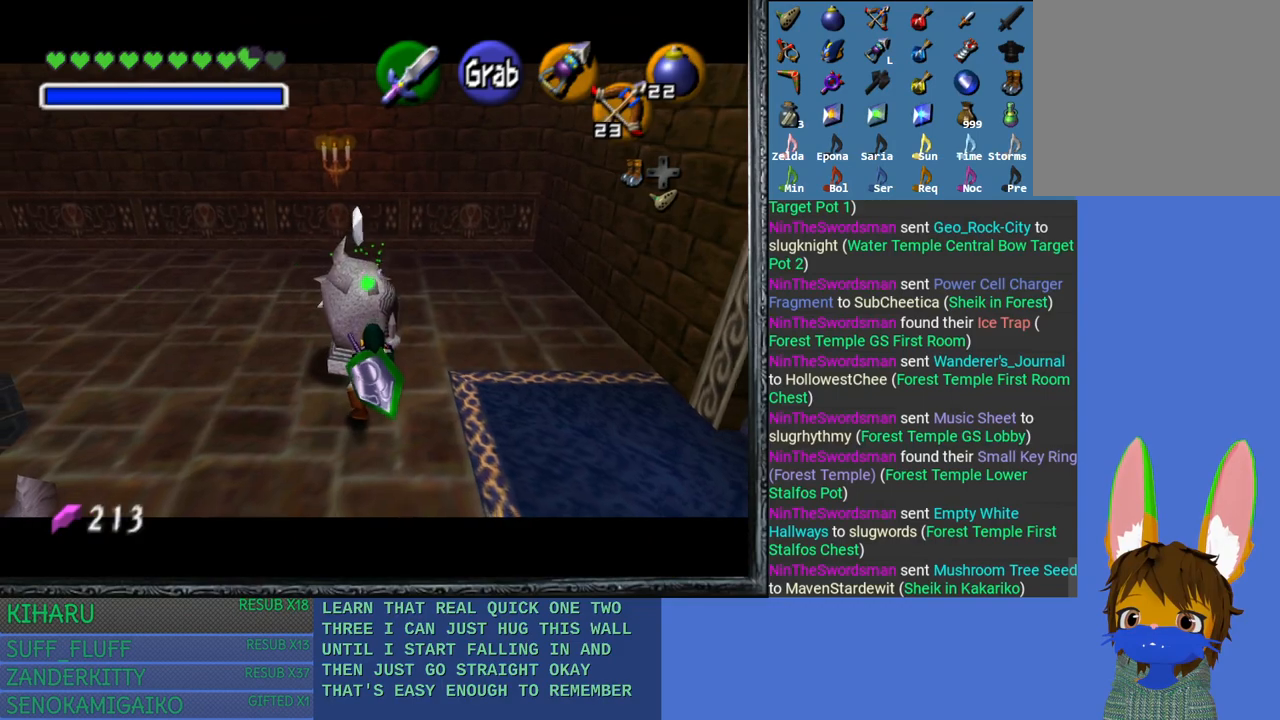
{"buttons": ["CROSS"], "left_stick": "down", "right_stick": "center", "events": [[383, "left_stick", "down"]]}
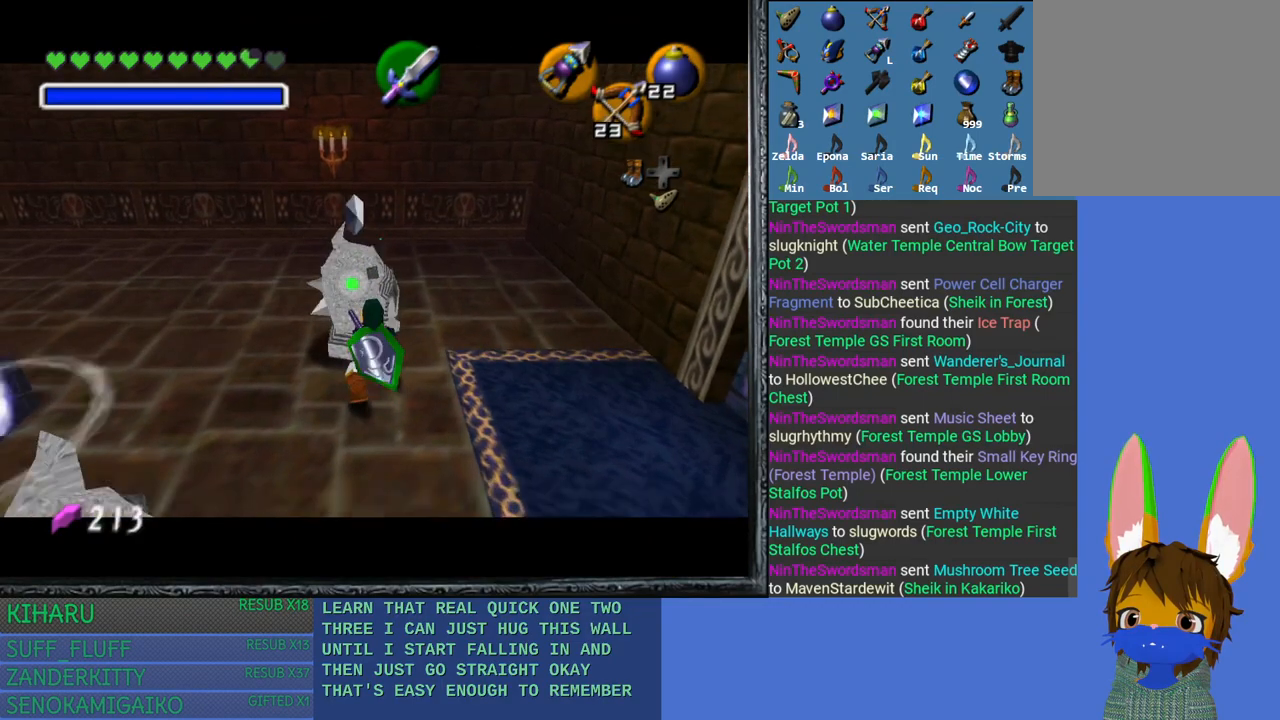
{"buttons": ["CROSS"], "left_stick": "center", "right_stick": "center", "events": [[250, "left_stick", "center"]]}